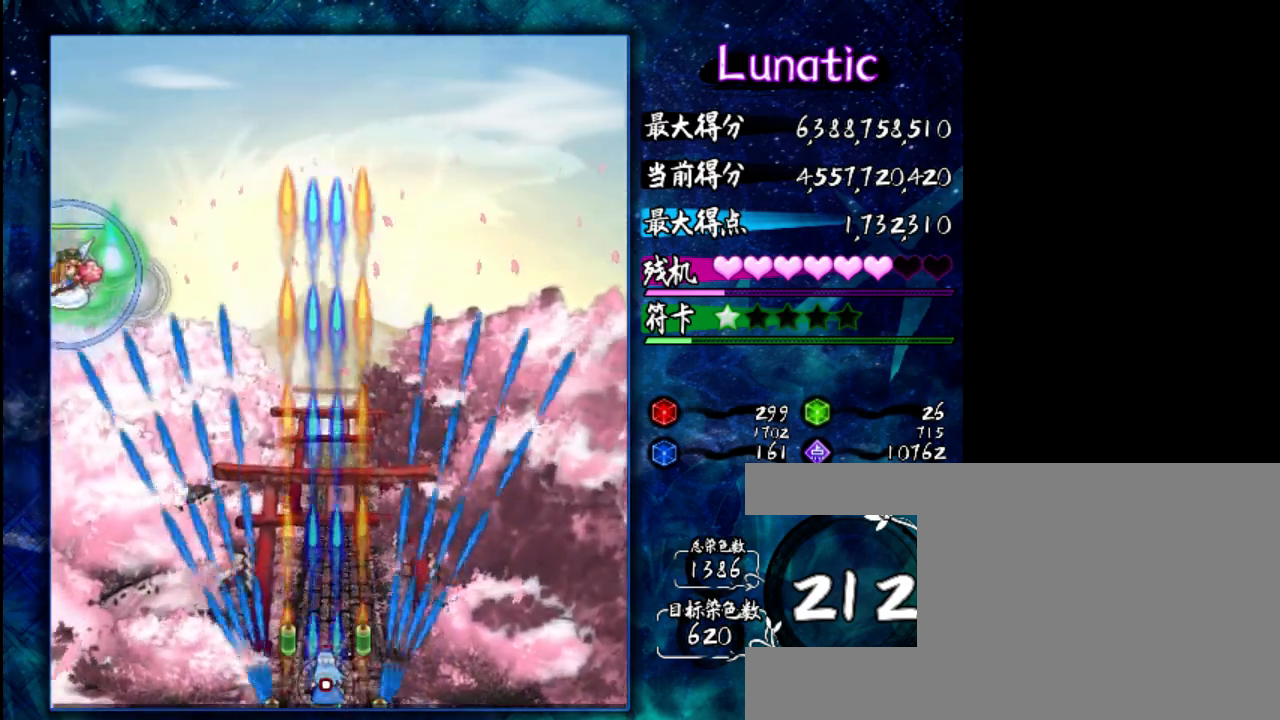
Gameplay with keyboard; each line is a JSON object with the keys held at the frame after it. "events" lists presses ("down") and releases ("up") of "c", "down", "left", "right", "shift", "up", "x" and "z" between this image and that frame as [ms after this image, input, new state], when the widget could be followed in between. No other keys are recorded. Mouse input is not recorded.
{"keys": ["shift", "z"], "events": []}
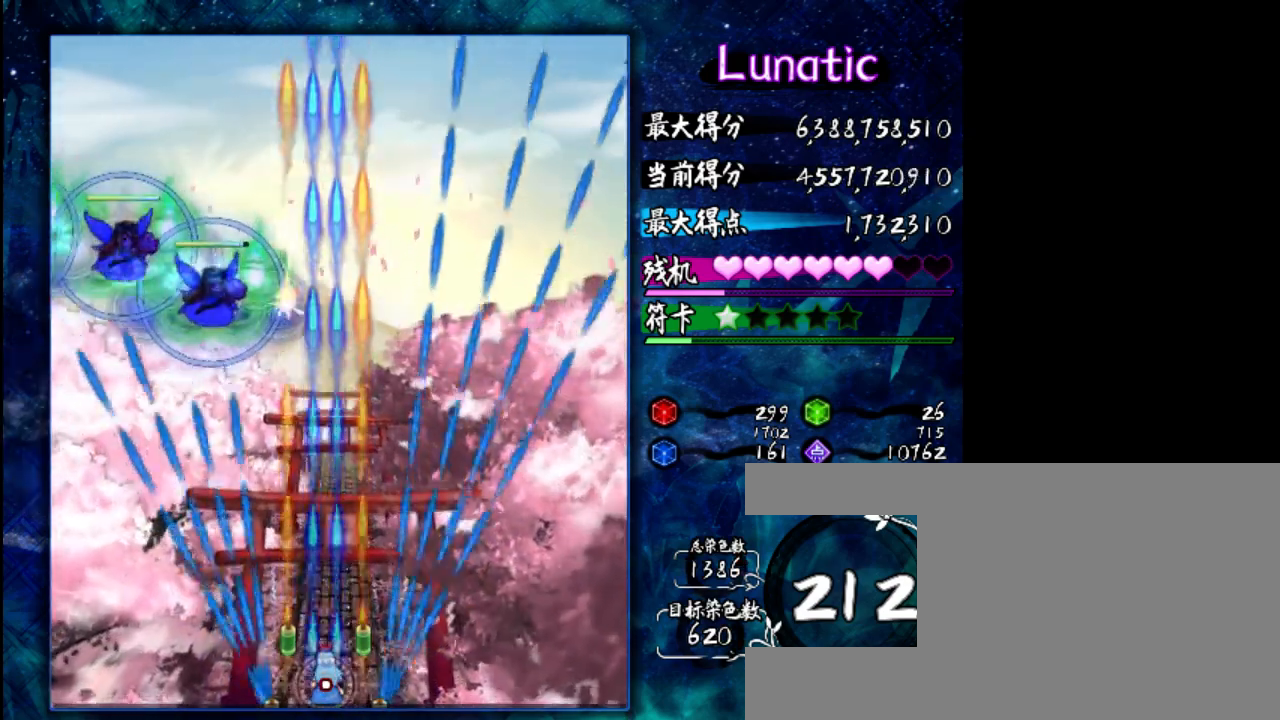
{"keys": ["z"], "events": [[83, "shift", "up"]]}
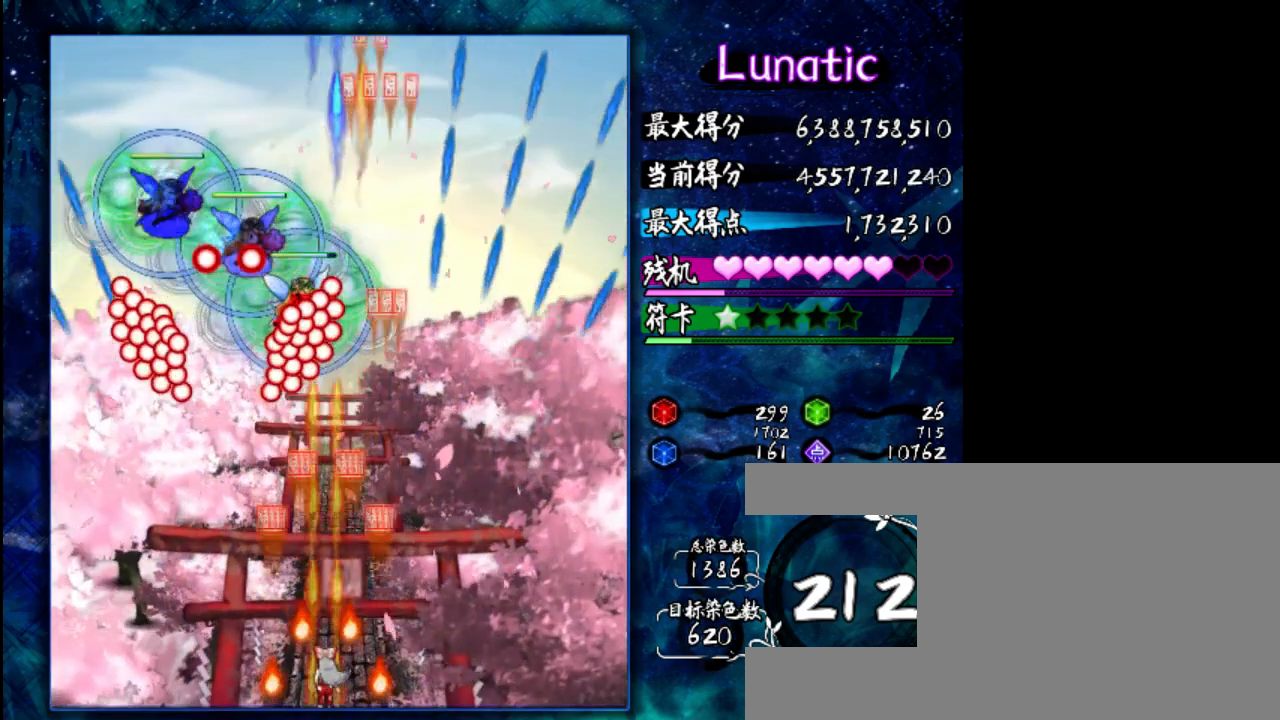
{"keys": ["left", "z"], "events": [[250, "shift", "down"], [383, "shift", "up"], [483, "left", "down"]]}
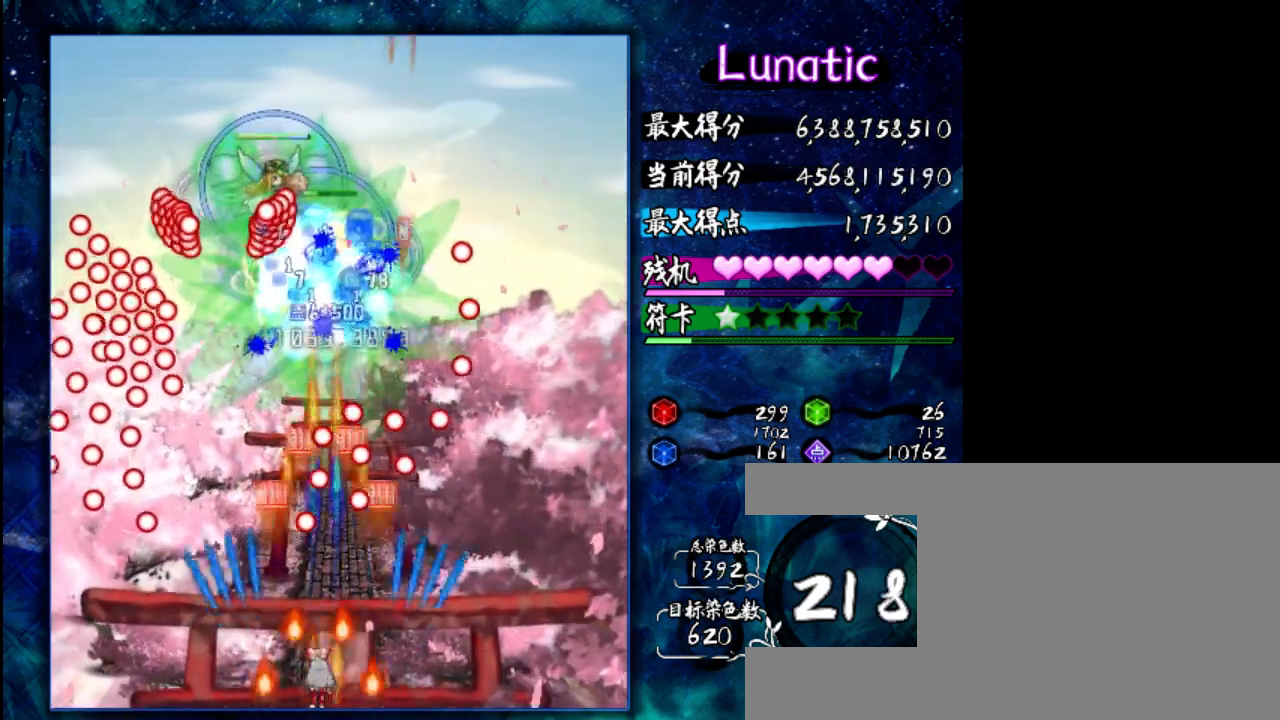
{"keys": ["z"], "events": [[50, "shift", "down"], [117, "left", "up"], [117, "shift", "up"], [300, "shift", "down"], [400, "shift", "up"]]}
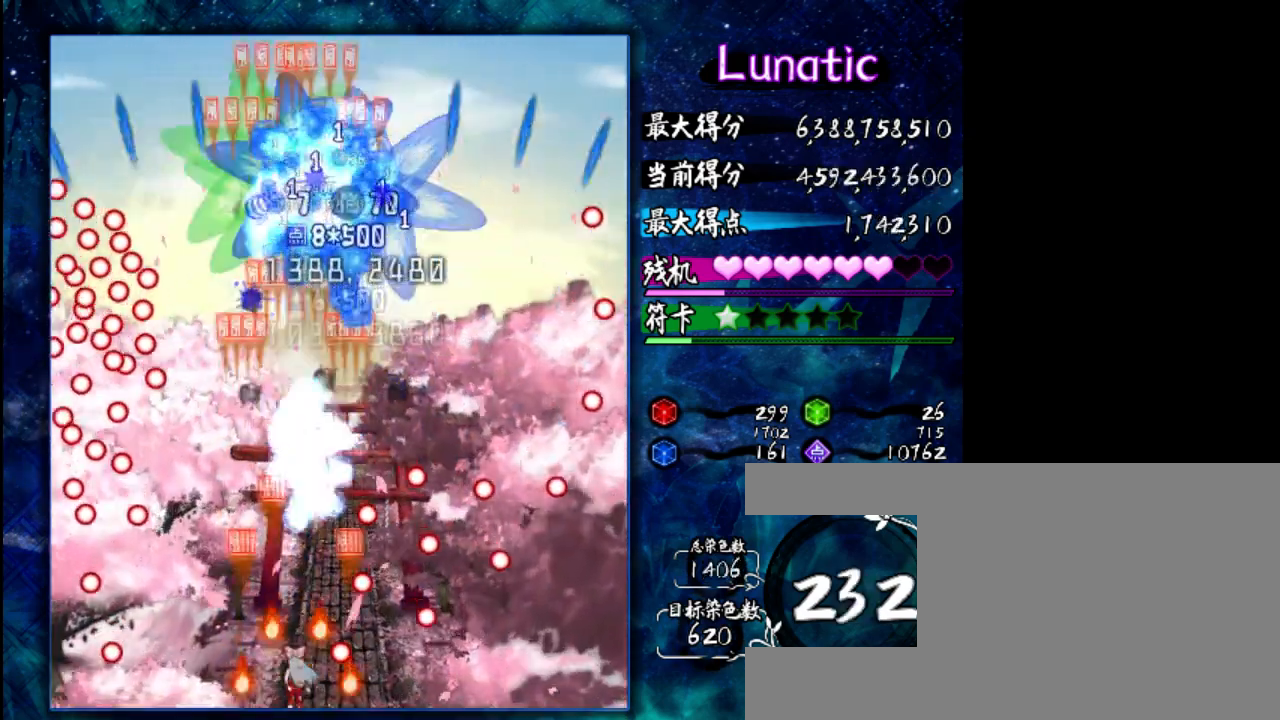
{"keys": ["z"], "events": [[67, "shift", "down"], [133, "shift", "up"]]}
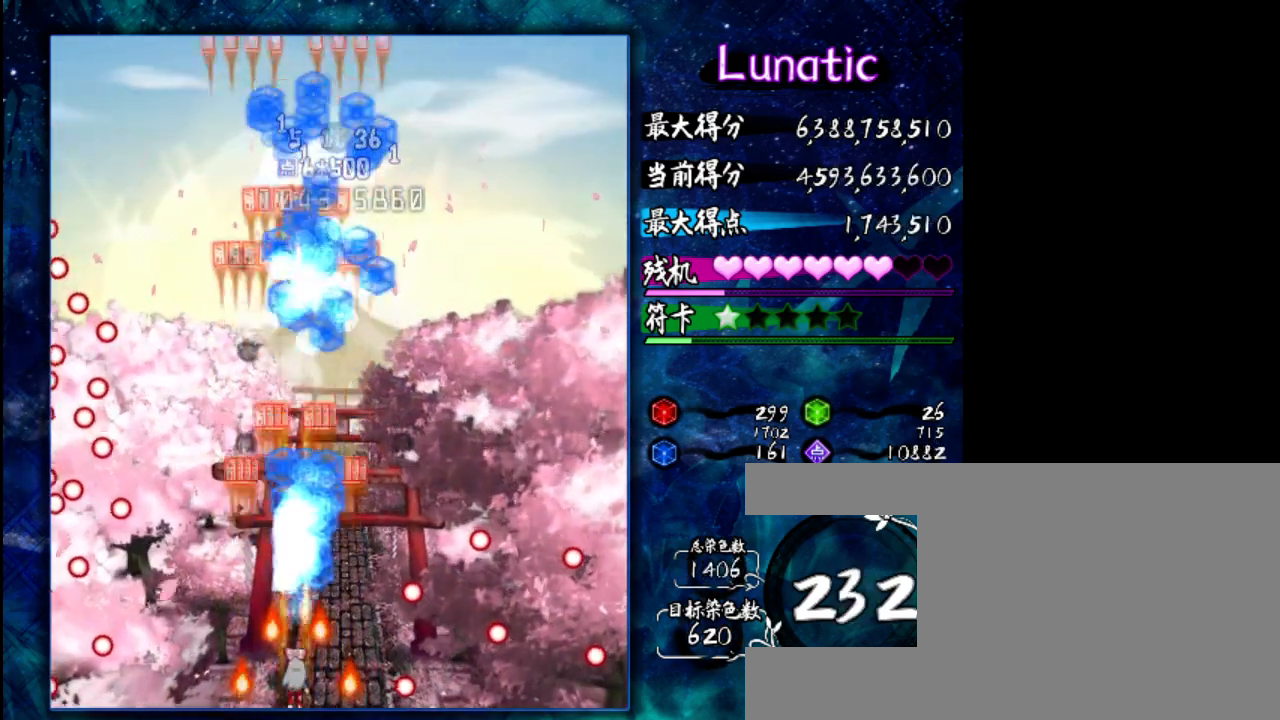
{"keys": ["shift", "z"], "events": [[100, "right", "down"], [133, "shift", "down"], [200, "right", "up"]]}
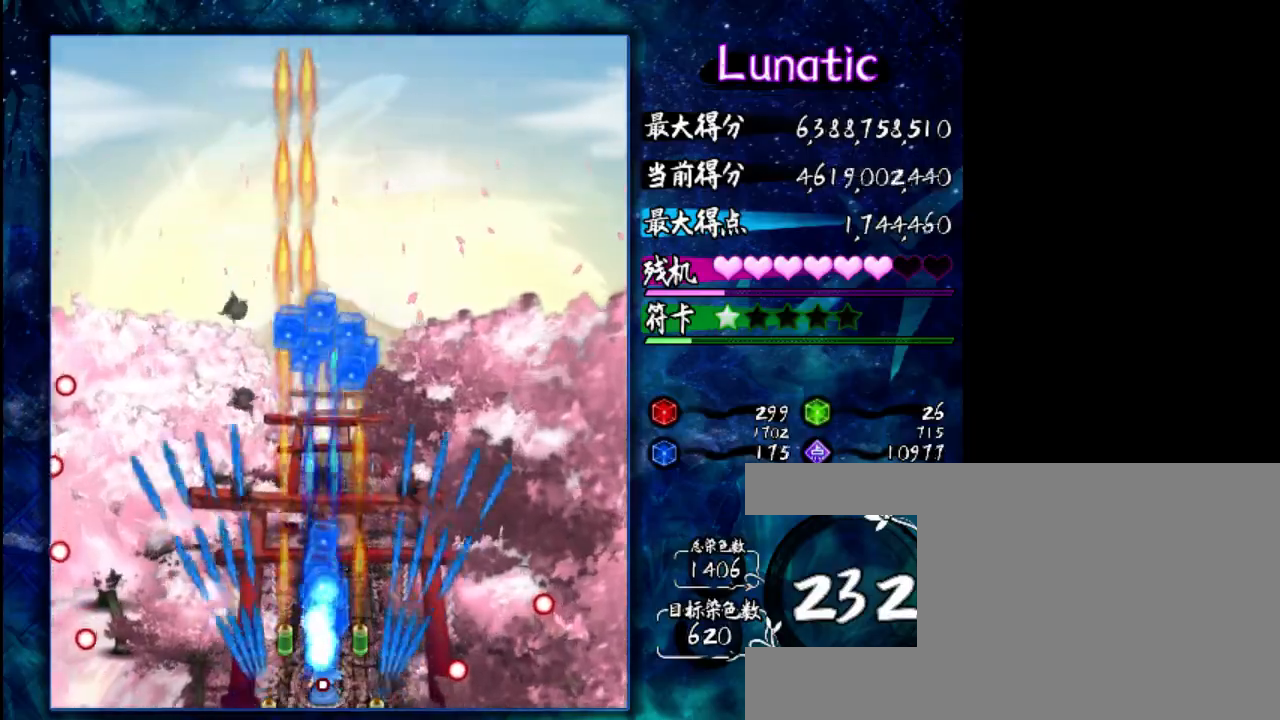
{"keys": ["z"], "events": [[67, "shift", "up"]]}
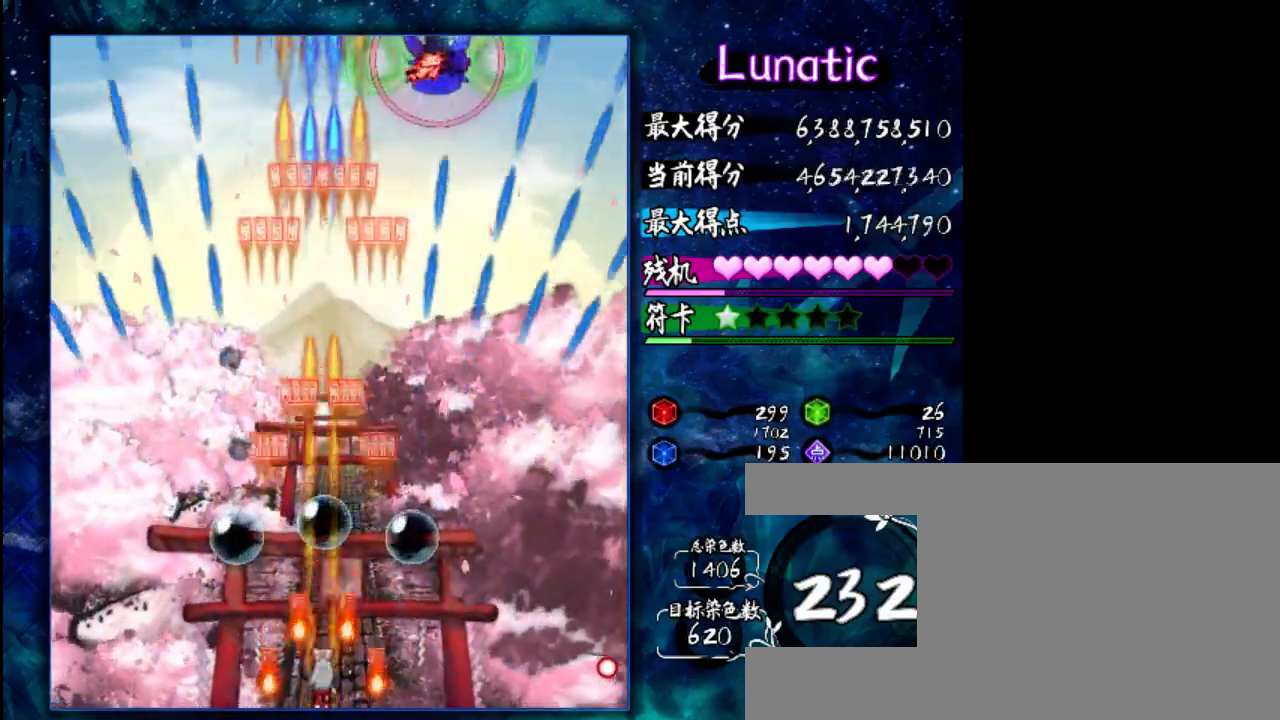
{"keys": ["shift", "z"], "events": [[50, "shift", "down"], [83, "left", "down"], [150, "left", "up"]]}
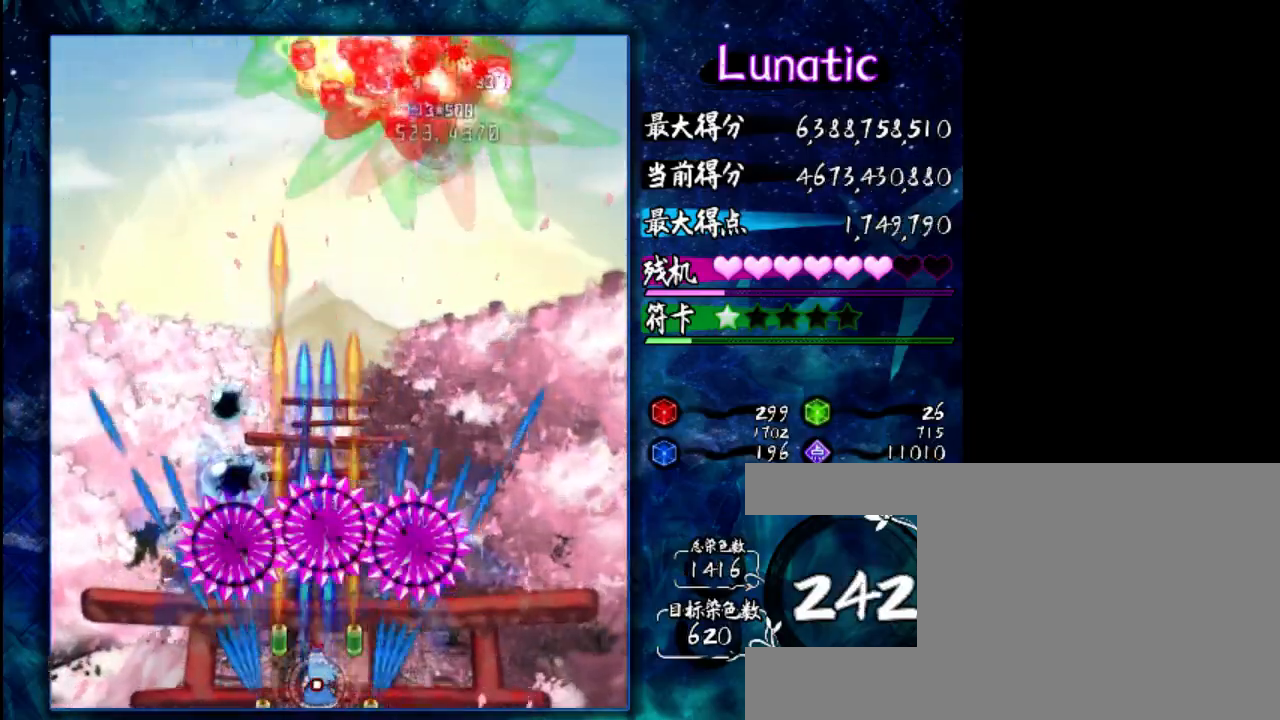
{"keys": ["shift", "z"], "events": []}
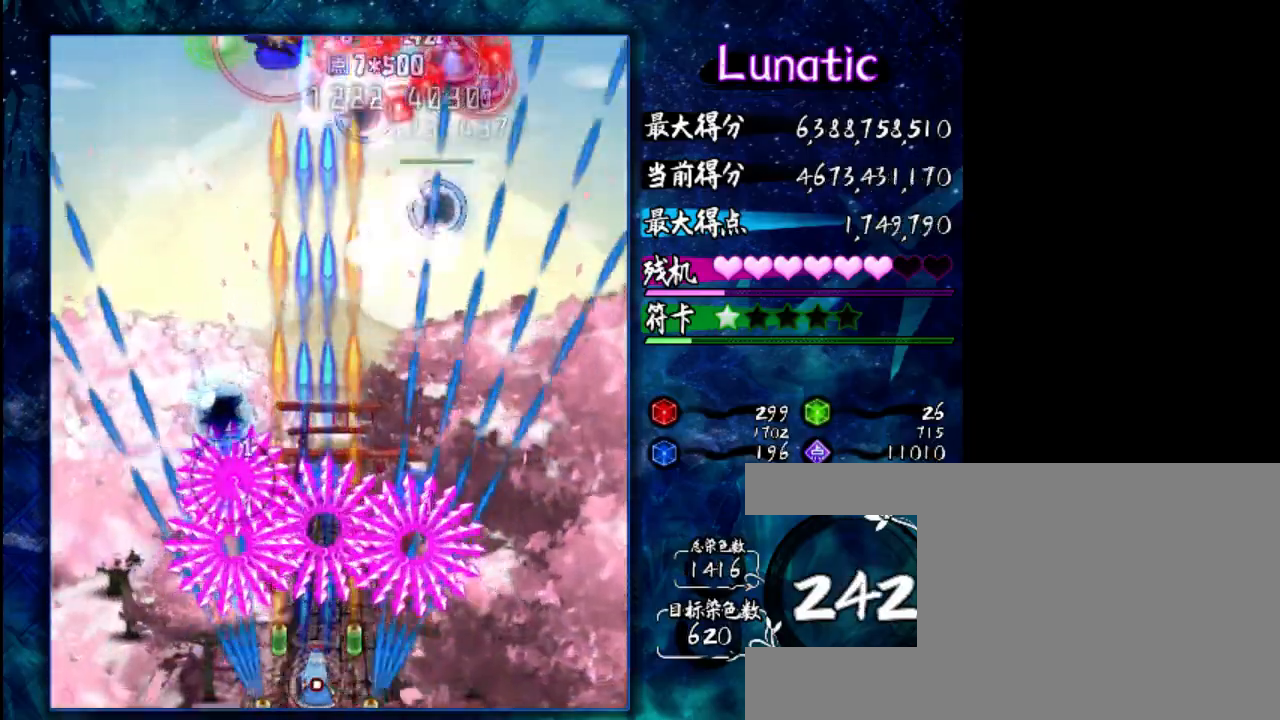
{"keys": ["right", "shift", "z"], "events": [[50, "right", "down"], [250, "shift", "up"], [483, "shift", "down"]]}
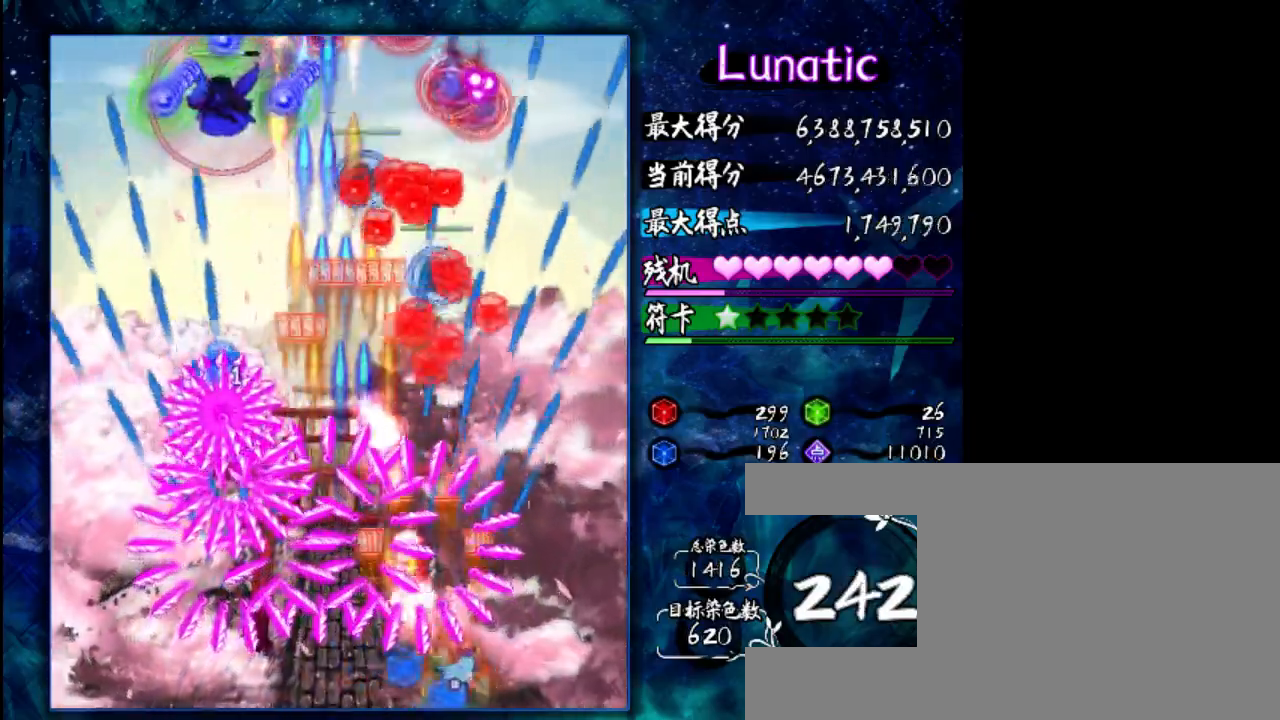
{"keys": ["shift", "z"], "events": [[150, "right", "up"], [250, "left", "down"], [433, "left", "up"]]}
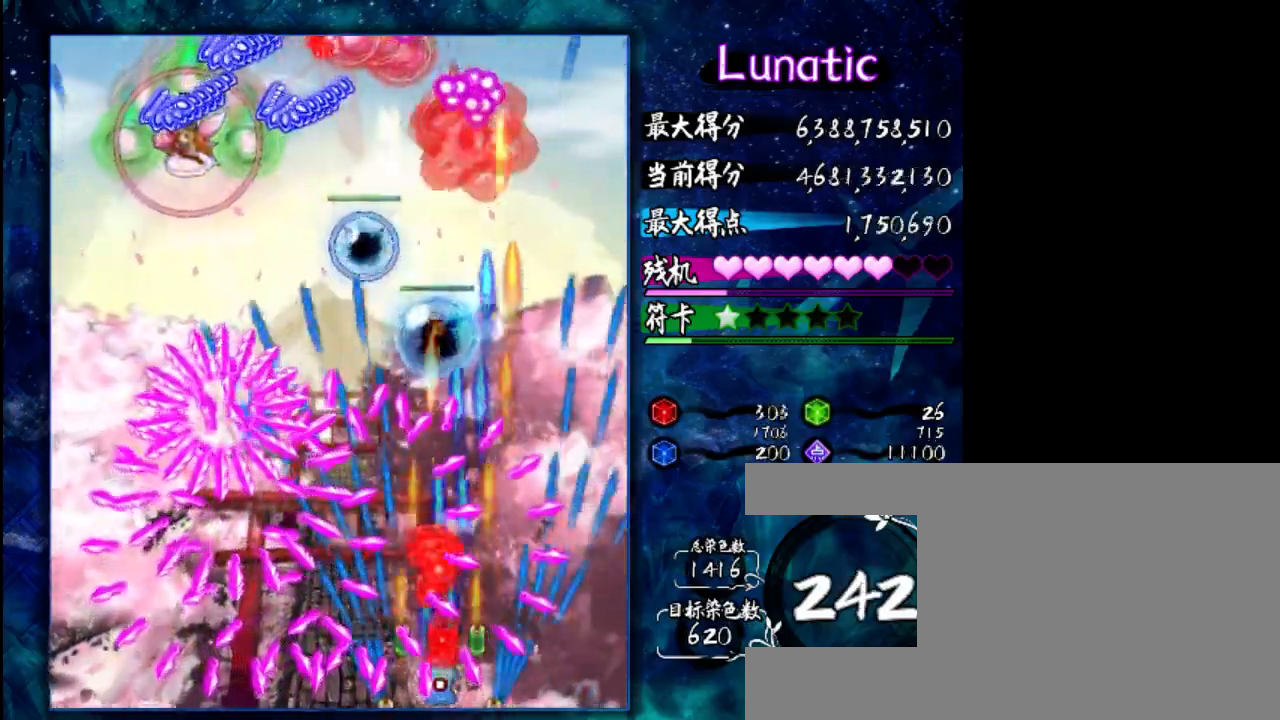
{"keys": ["shift", "z"], "events": [[100, "right", "down"], [100, "up", "down"], [267, "right", "up"], [300, "up", "up"]]}
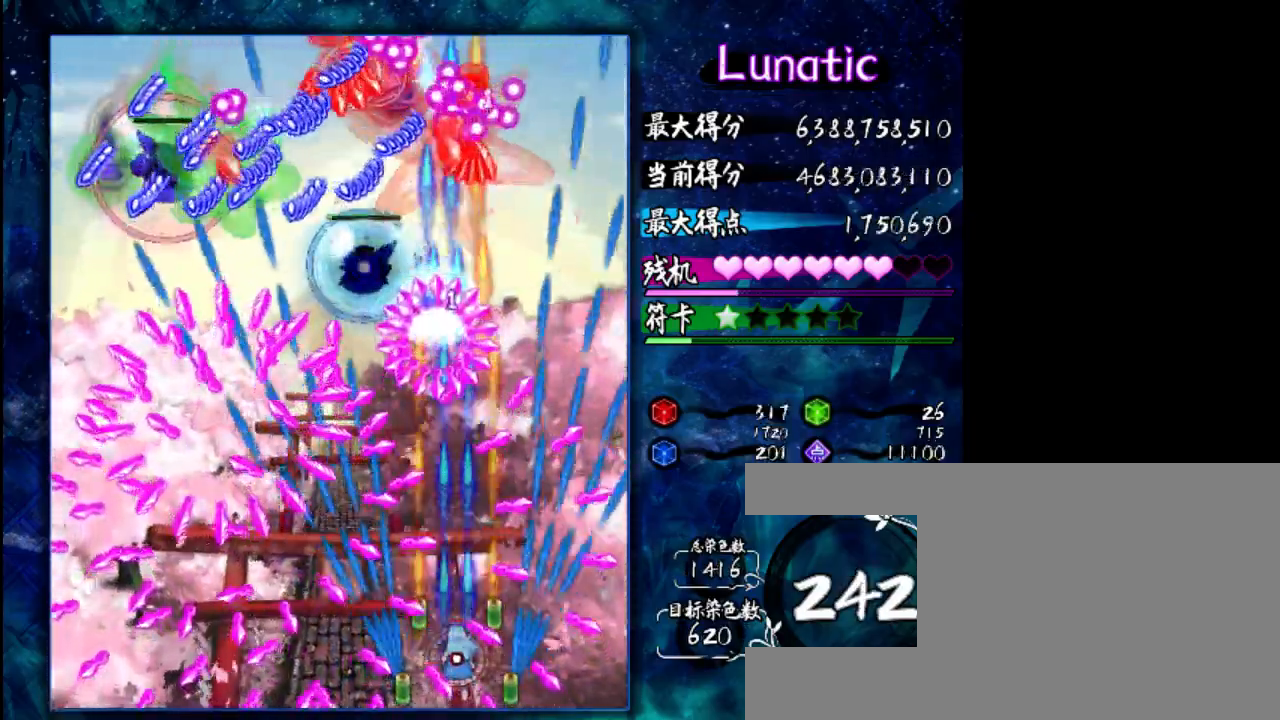
{"keys": ["shift", "z"], "events": [[200, "left", "down"], [333, "left", "up"]]}
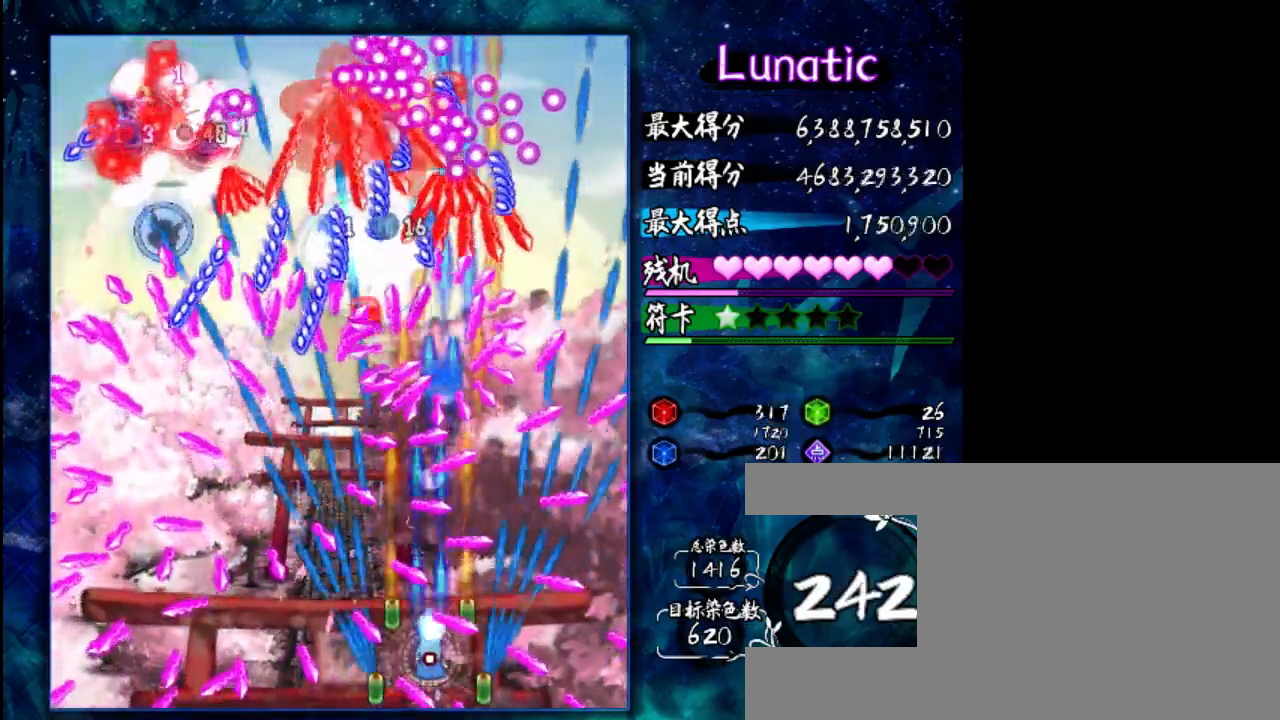
{"keys": ["left", "shift", "z"], "events": [[300, "up", "down"], [433, "up", "up"], [500, "left", "down"]]}
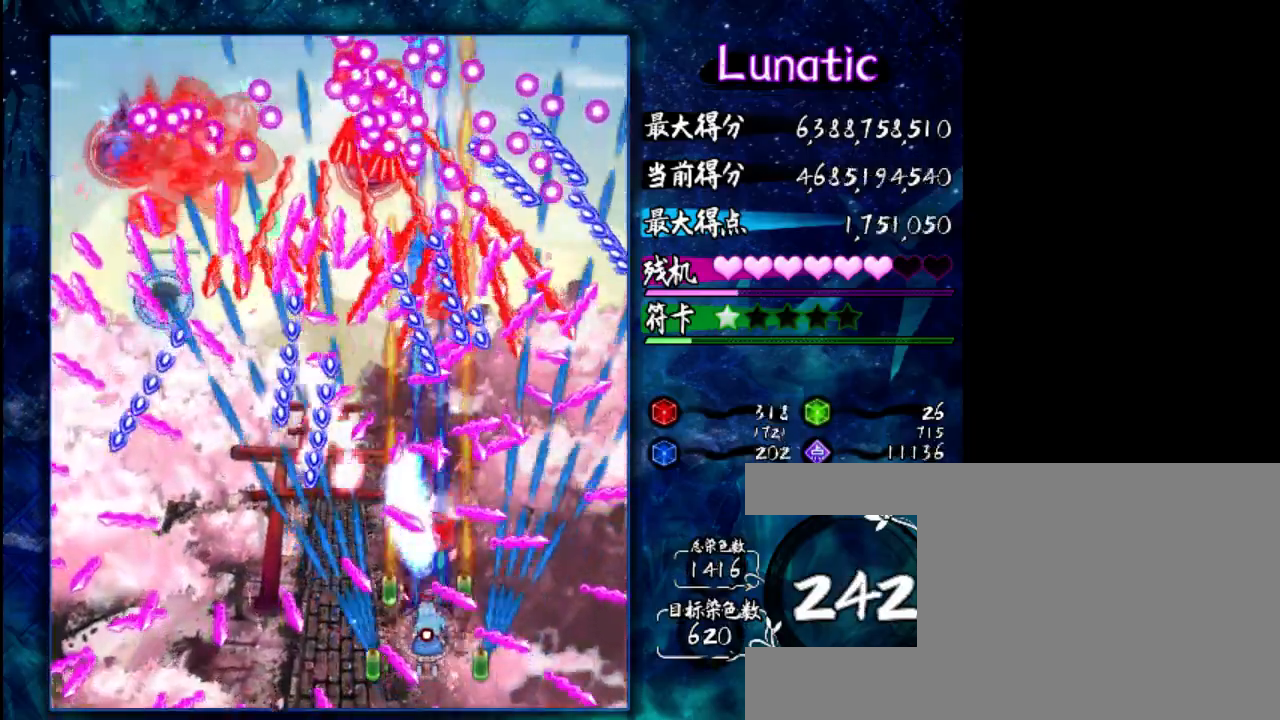
{"keys": ["down", "shift", "z"], "events": [[183, "down", "down"], [317, "left", "up"]]}
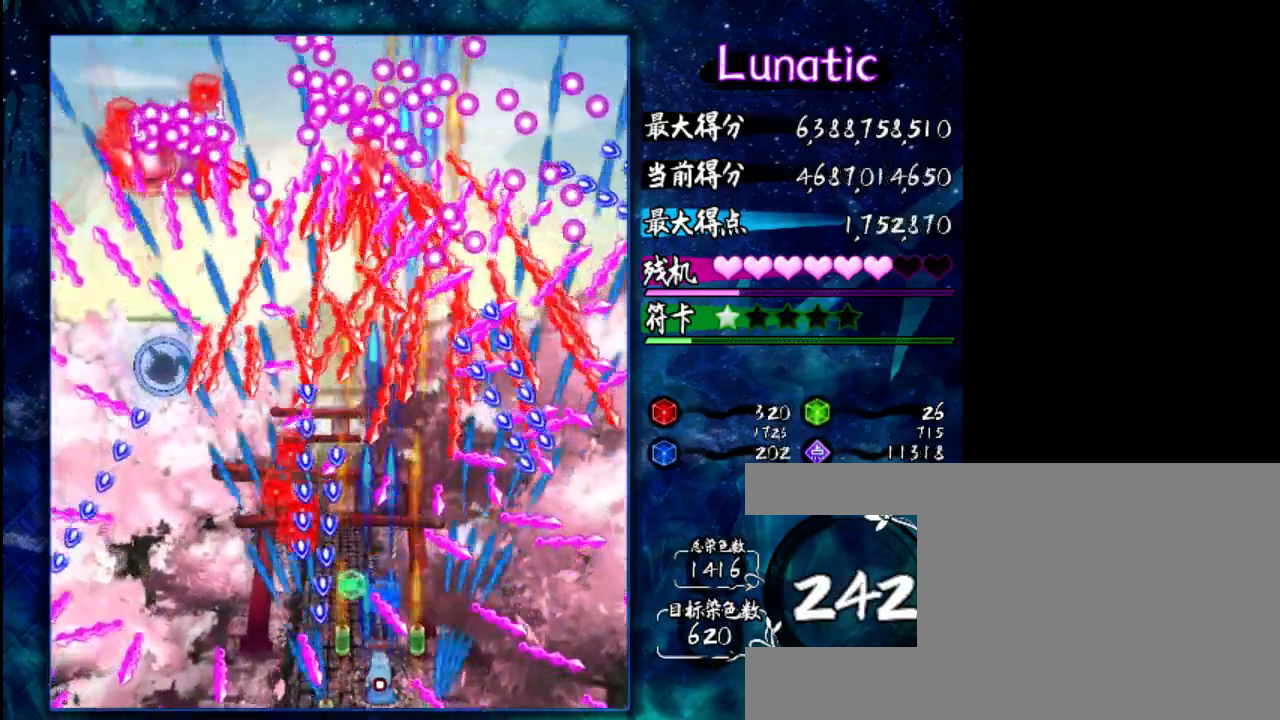
{"keys": ["shift", "z"], "events": [[83, "down", "up"], [217, "right", "down"], [317, "right", "up"]]}
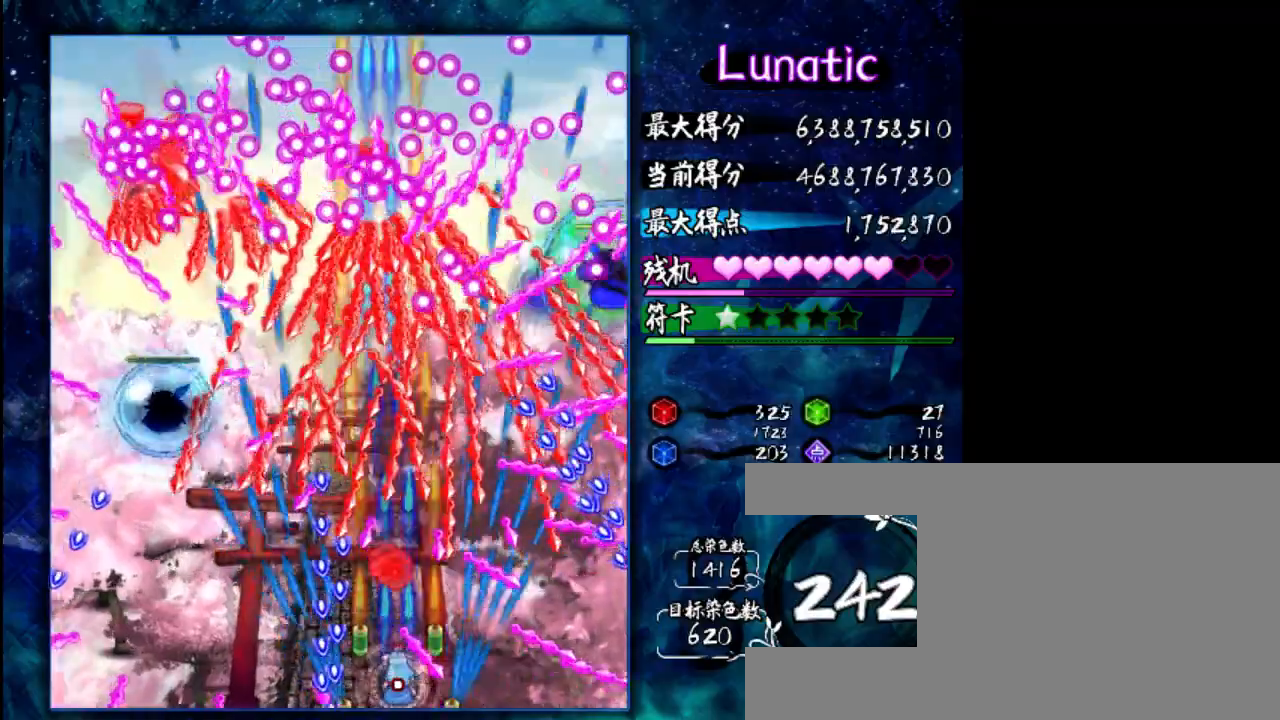
{"keys": ["down", "shift", "z"], "events": [[183, "up", "down"], [250, "up", "up"], [417, "down", "down"]]}
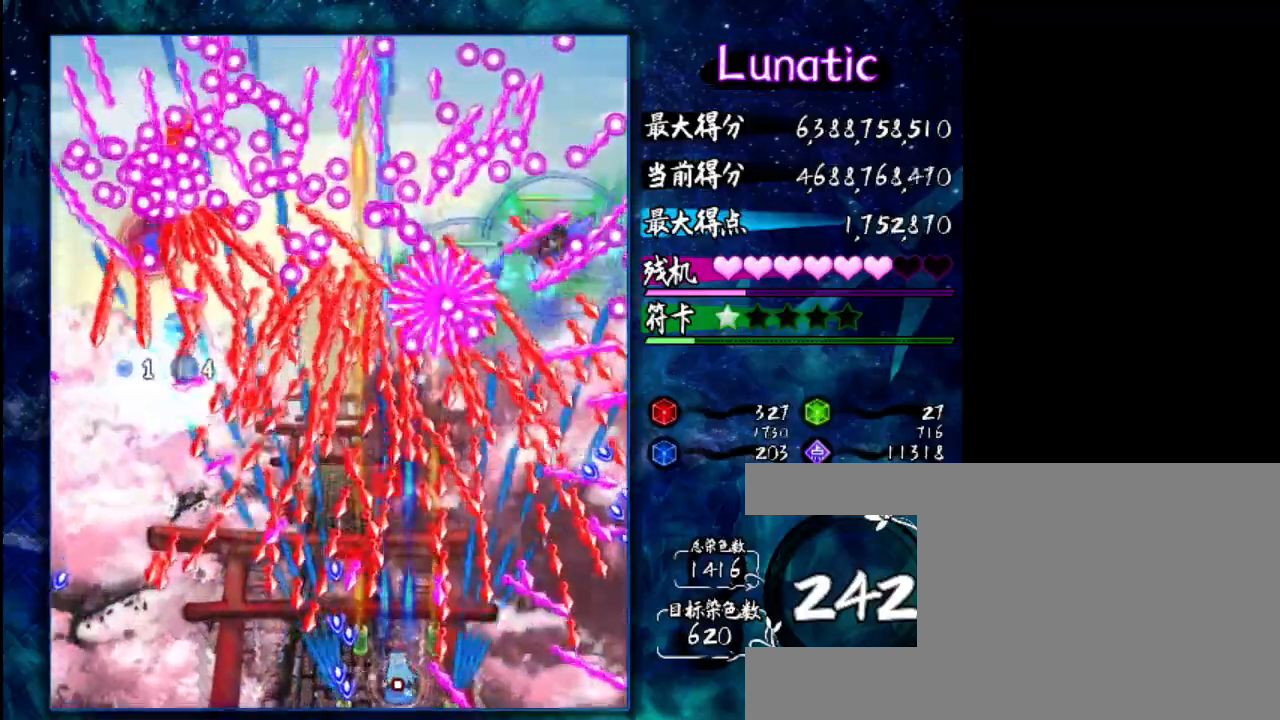
{"keys": ["down", "shift", "z"], "events": [[150, "left", "down"], [250, "left", "up"]]}
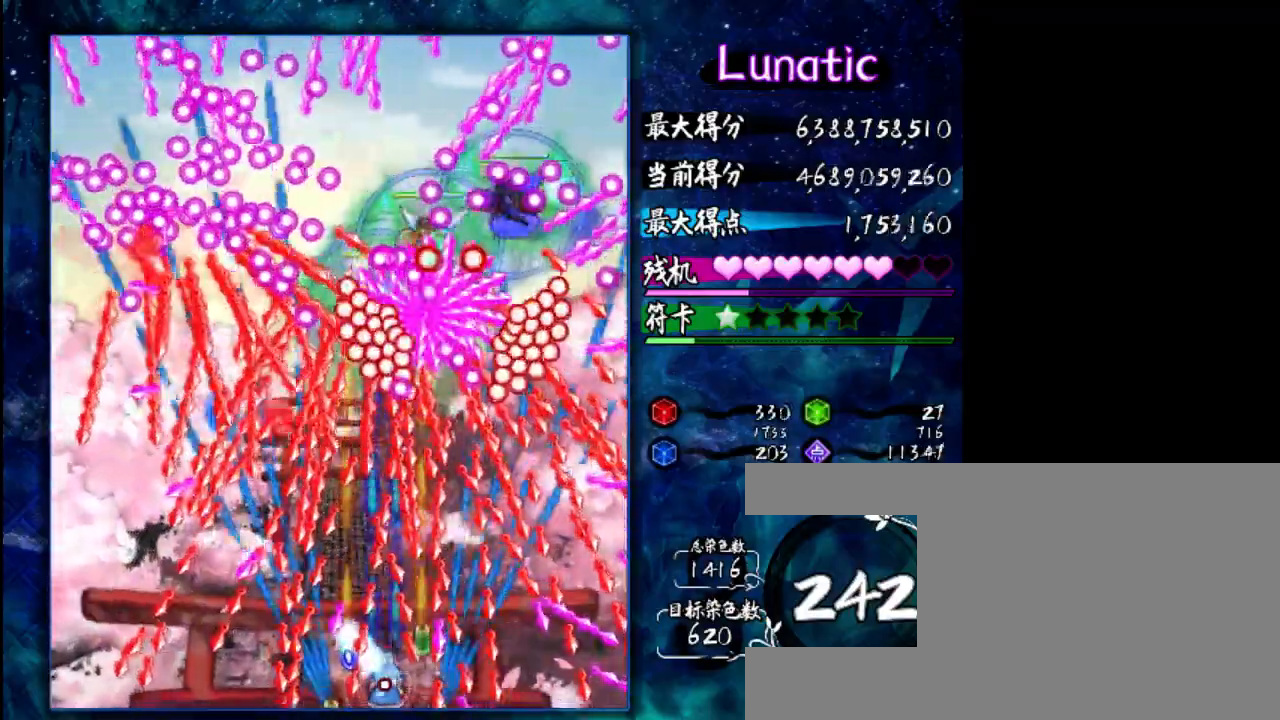
{"keys": ["down", "shift", "z"], "events": []}
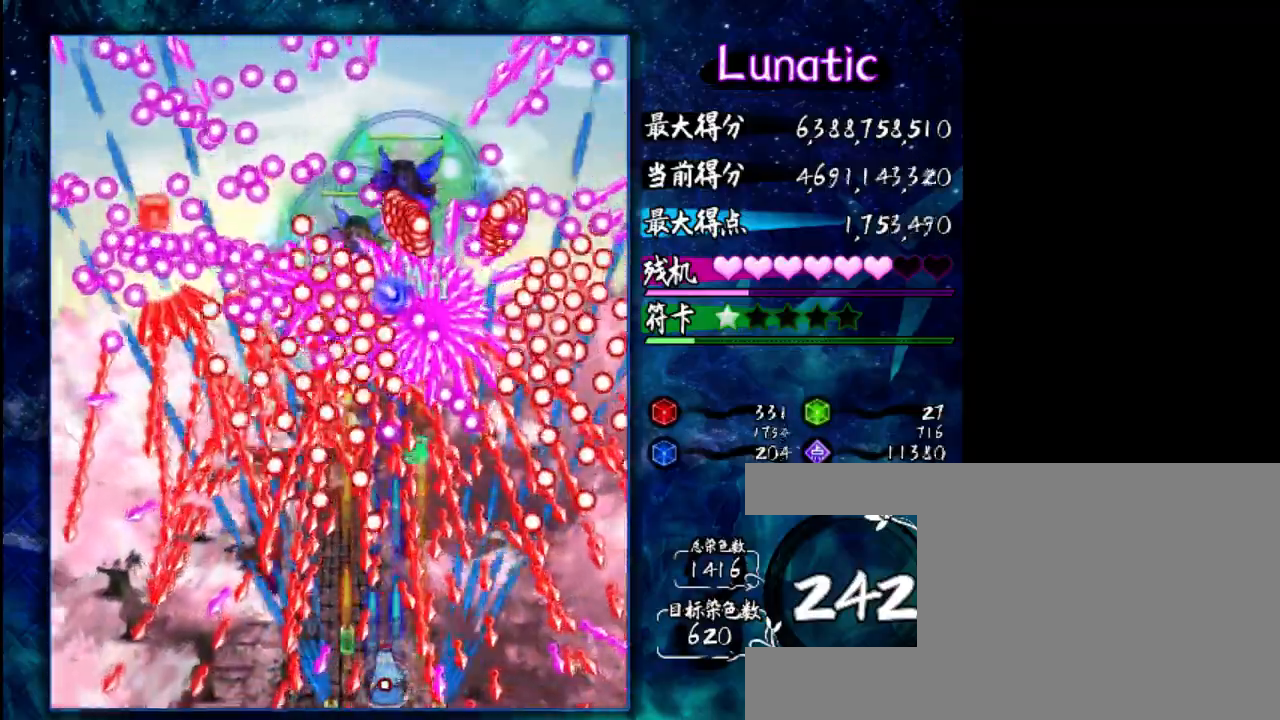
{"keys": ["down", "shift", "z"], "events": []}
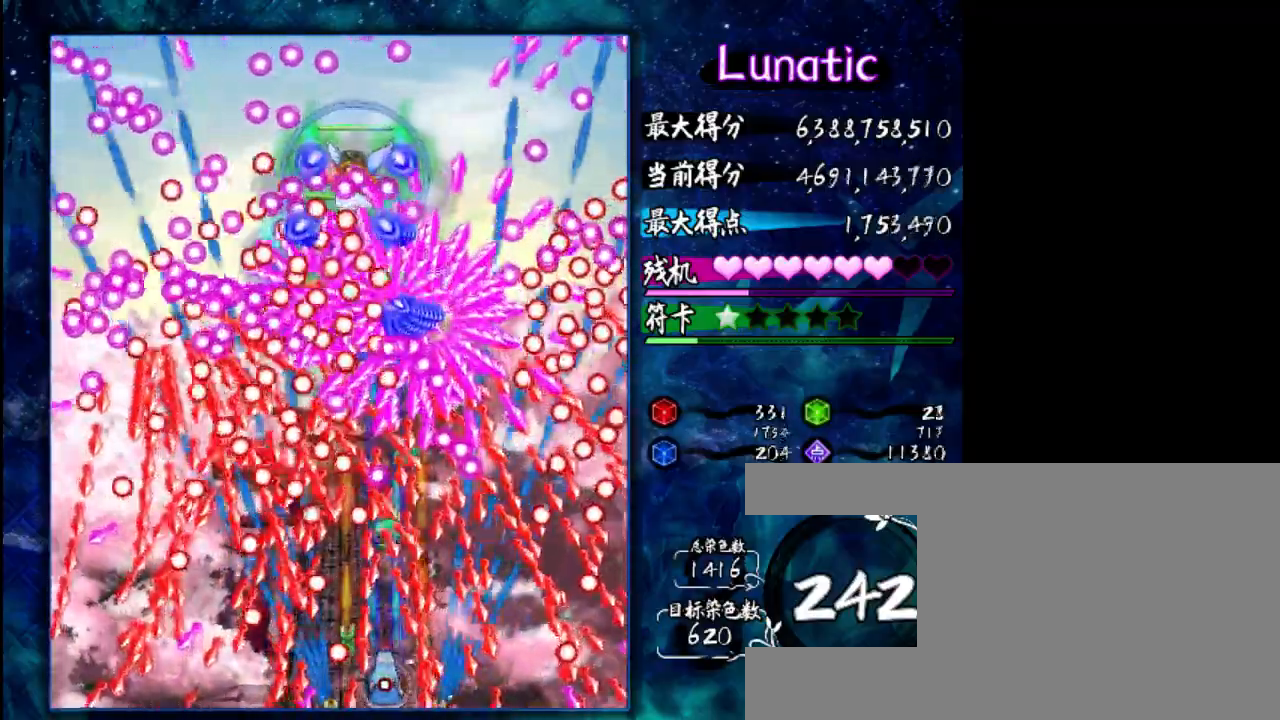
{"keys": ["down", "shift", "z"], "events": []}
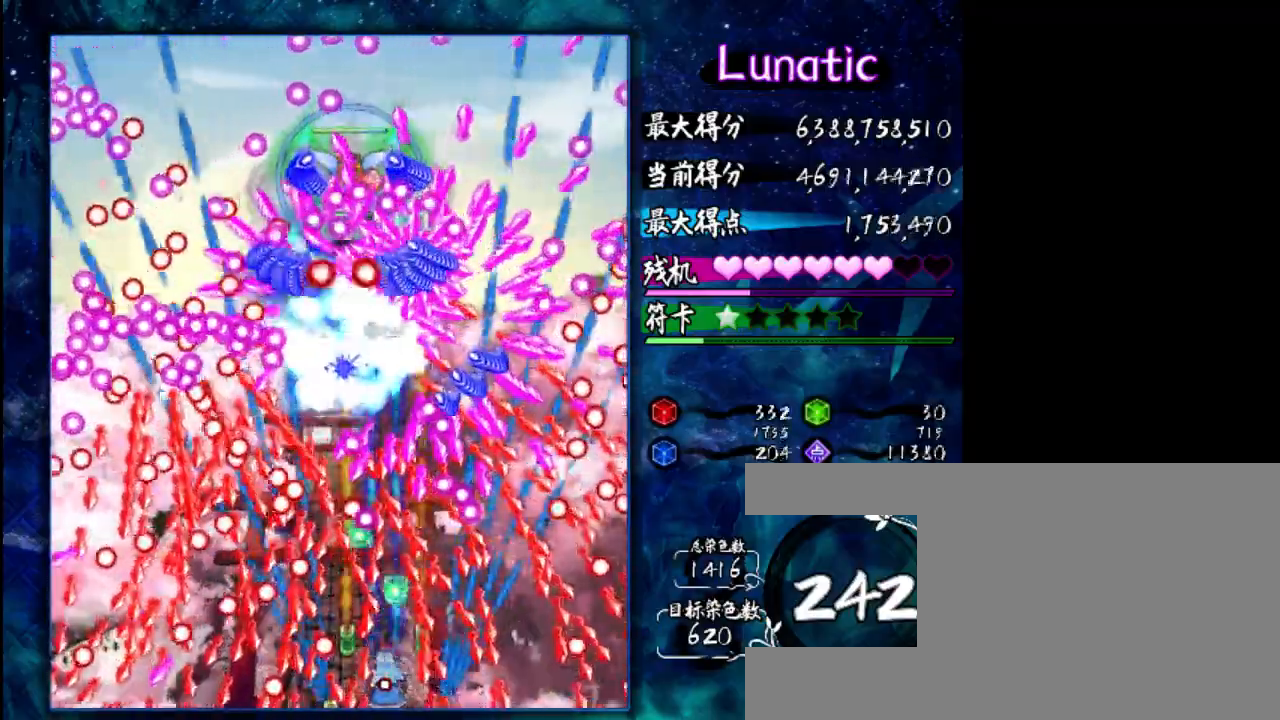
{"keys": ["down", "shift", "z"], "events": []}
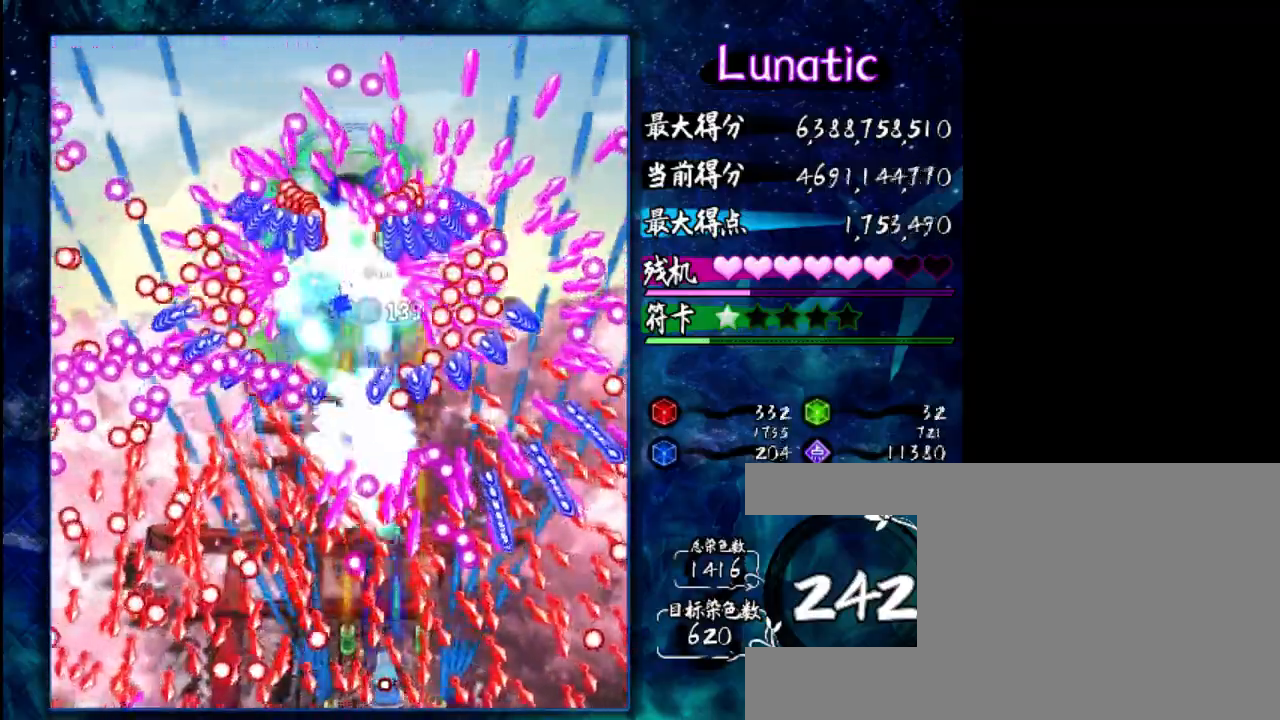
{"keys": ["down", "shift", "z"], "events": []}
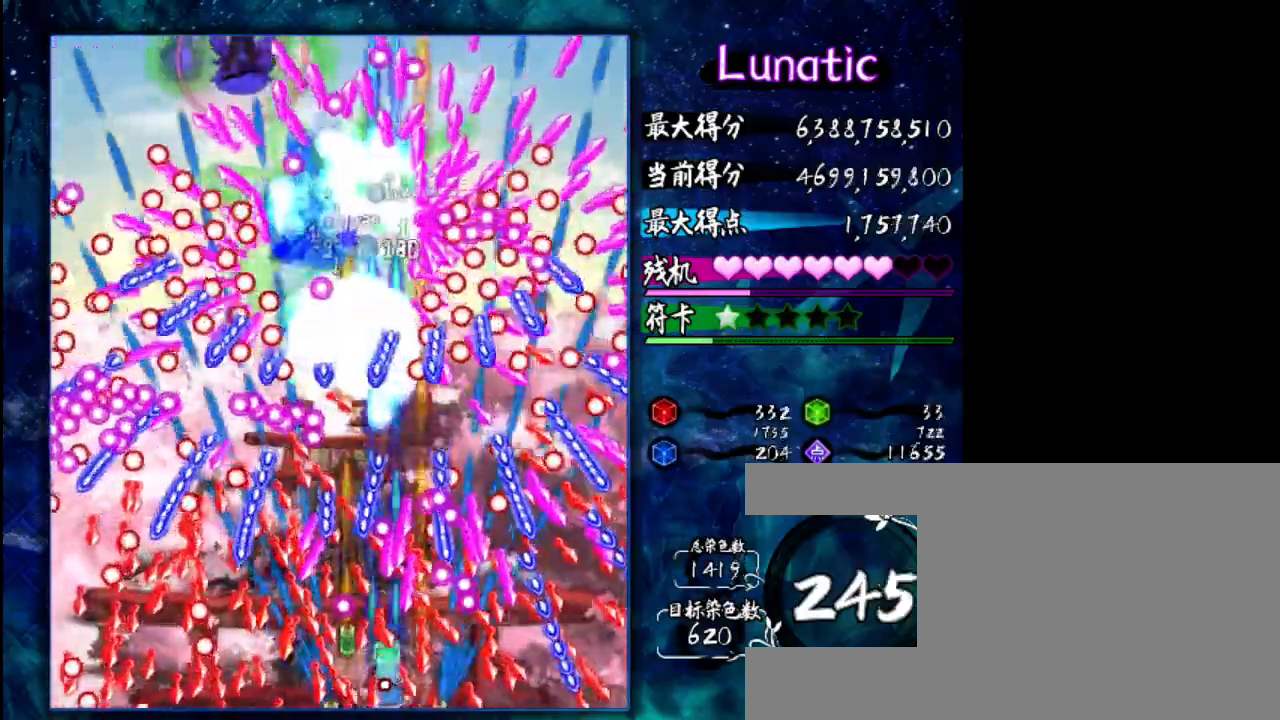
{"keys": ["down", "left", "shift", "z"], "events": [[450, "left", "down"]]}
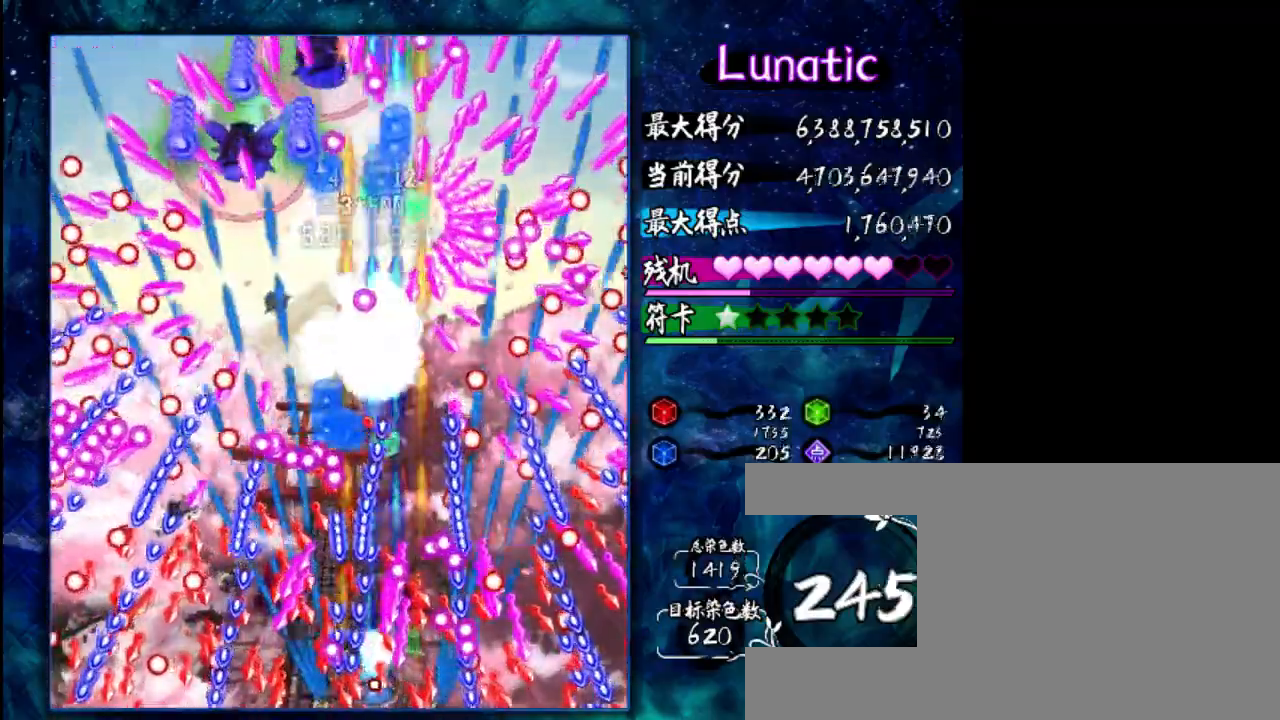
{"keys": ["down", "shift", "z"], "events": [[83, "left", "up"]]}
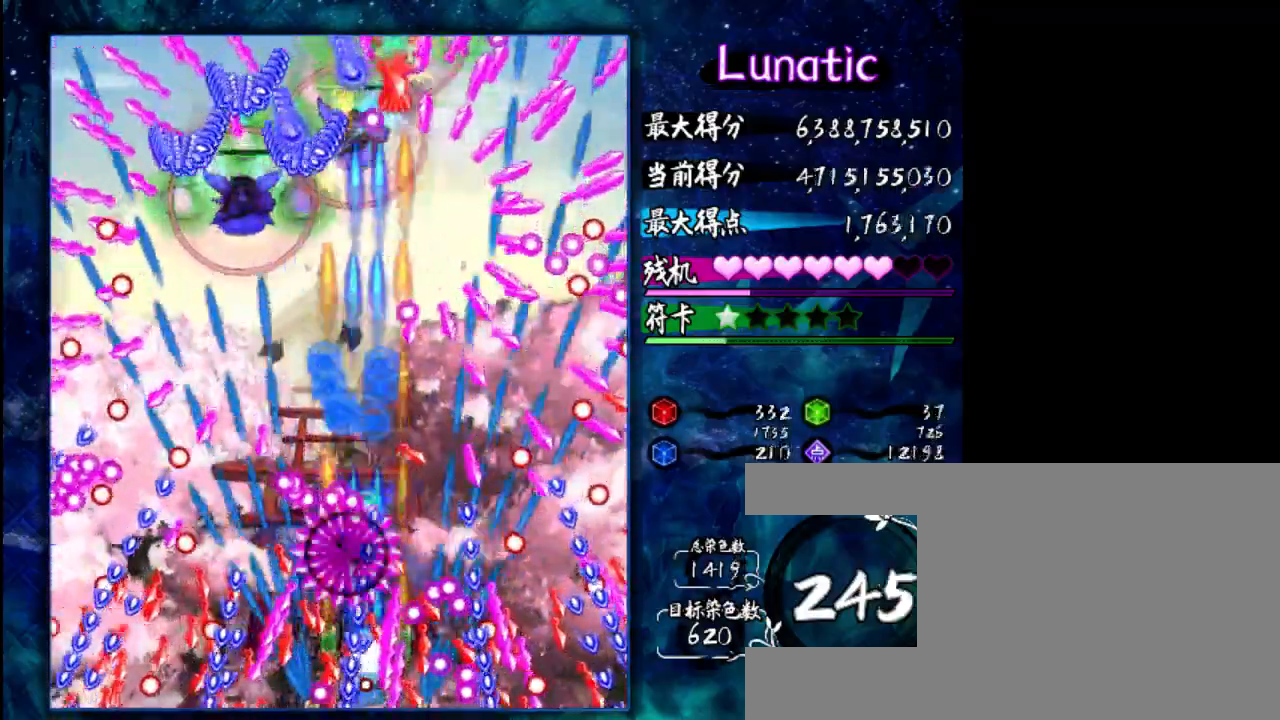
{"keys": ["down", "shift", "x", "z"], "events": [[500, "x", "down"]]}
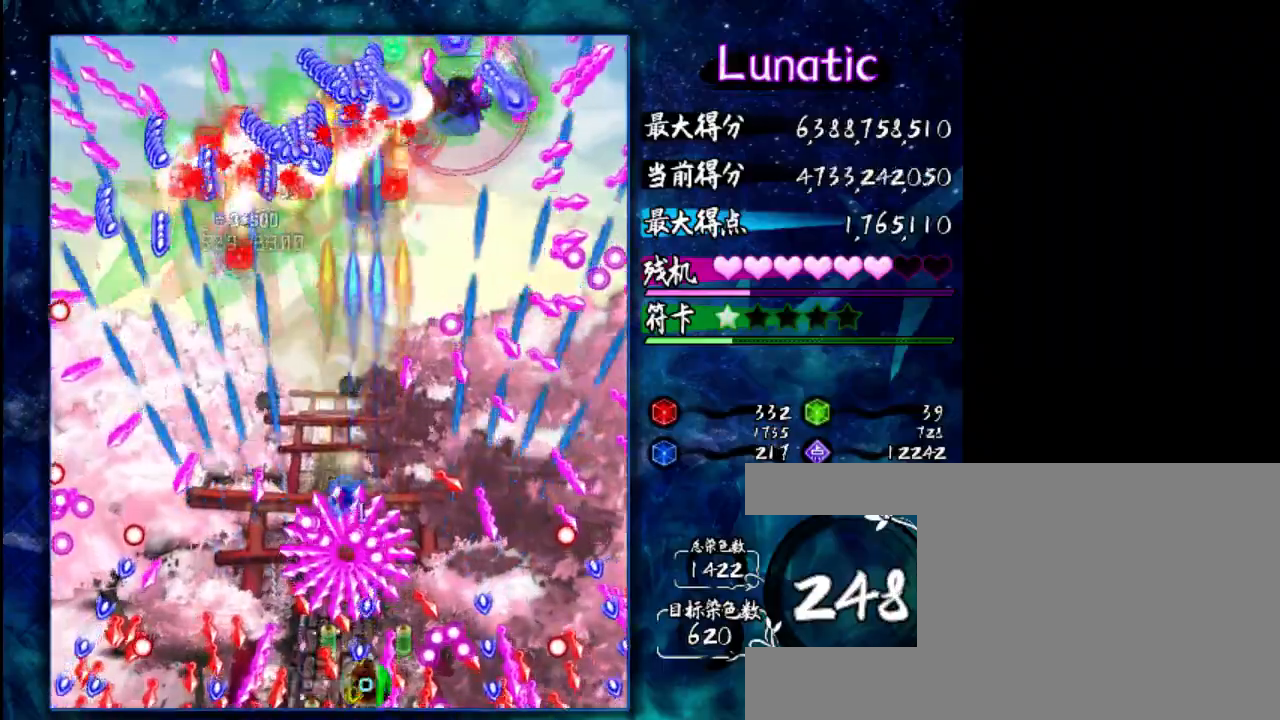
{"keys": ["left", "shift", "z"], "events": [[200, "x", "up"], [233, "down", "up"], [500, "left", "down"]]}
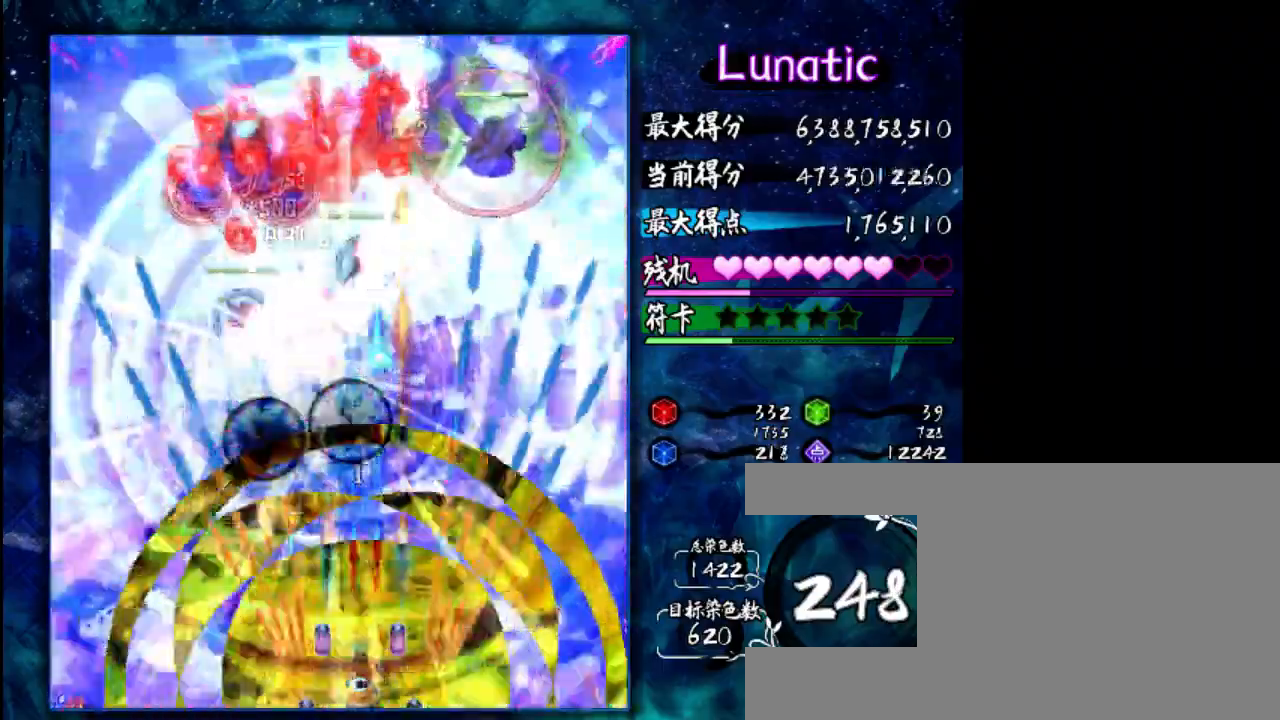
{"keys": ["right", "shift", "z"], "events": [[200, "left", "up"], [500, "right", "down"]]}
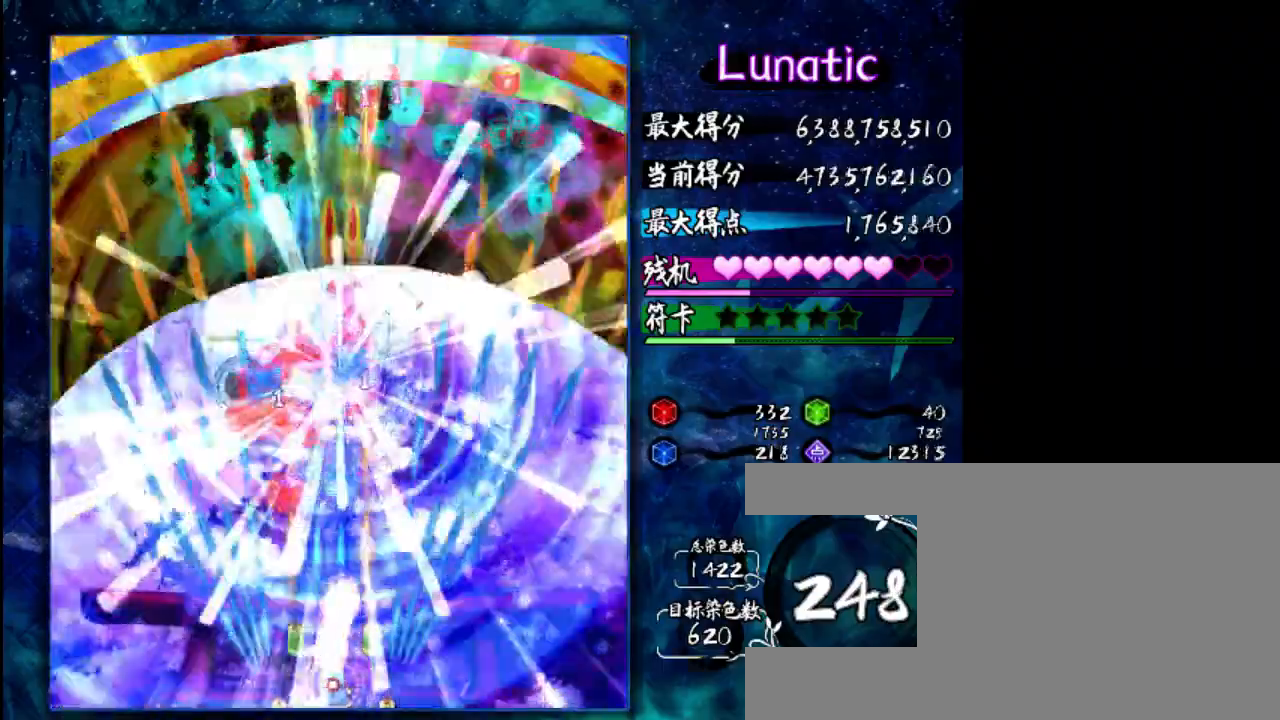
{"keys": ["left", "shift", "z"], "events": [[67, "right", "up"], [317, "left", "down"]]}
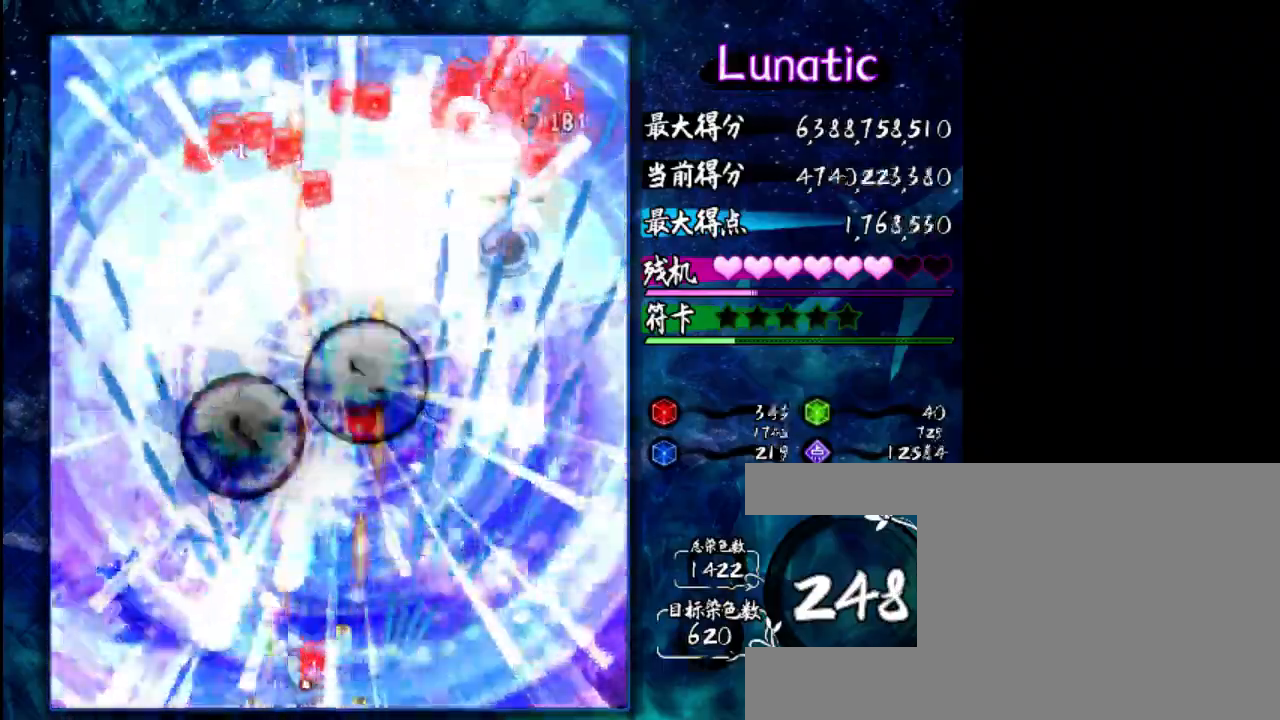
{"keys": ["shift", "z"], "events": [[117, "down", "down"], [117, "left", "up"], [383, "down", "up"]]}
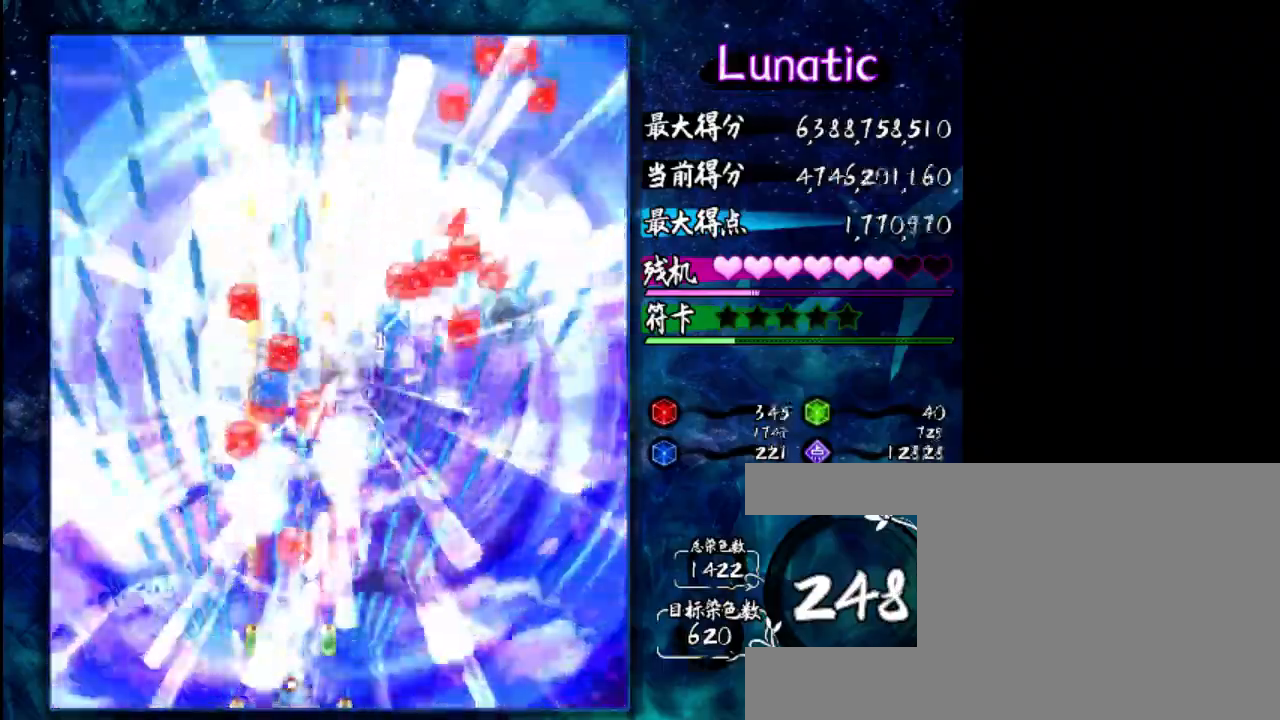
{"keys": ["shift", "z"], "events": []}